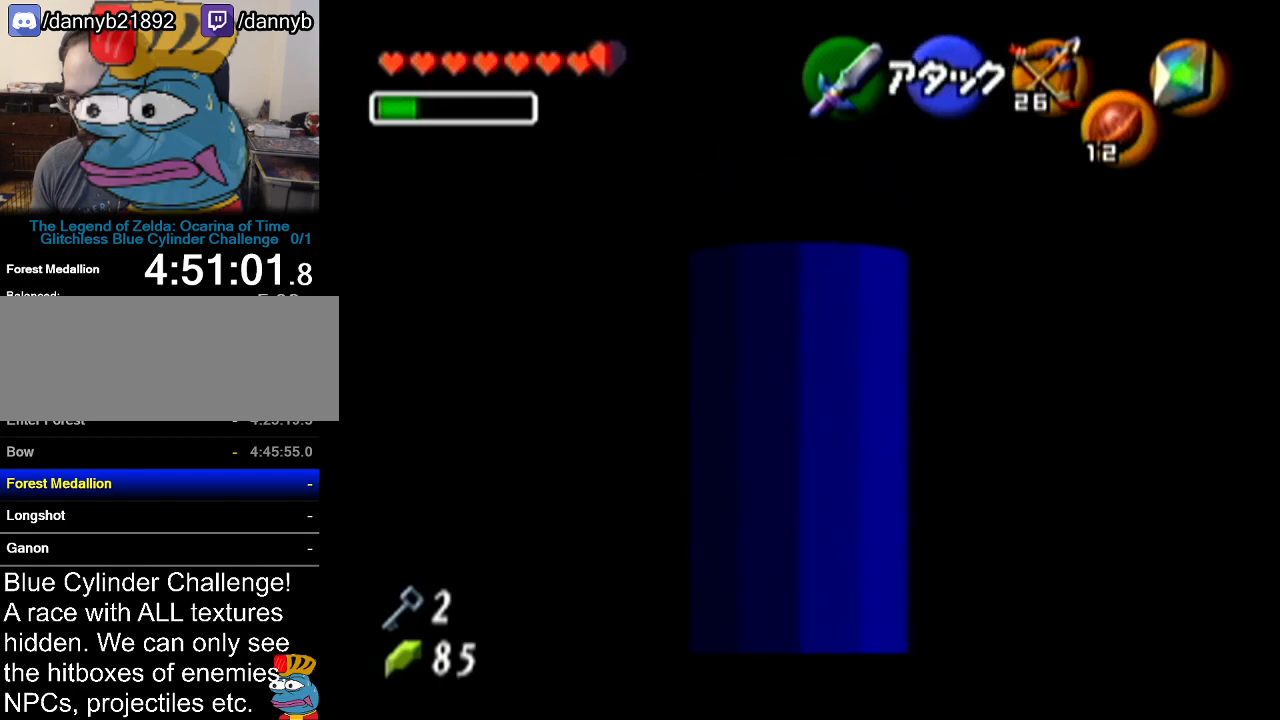
Gameplay with a controller (Nintendo layout); each line is a JSON object with the inputs held at the frame after it. "events" lists button and stick changes between this image and that frame as [ms after this image, input, new state], when the widget could be followed in between. Not read: L3 R3.
{"buttons": ["Z"], "left_stick": "down", "events": [[50, "DPAD_UP", "down"], [66, "DPAD_UP", "up"], [450, "left_stick", "down"]]}
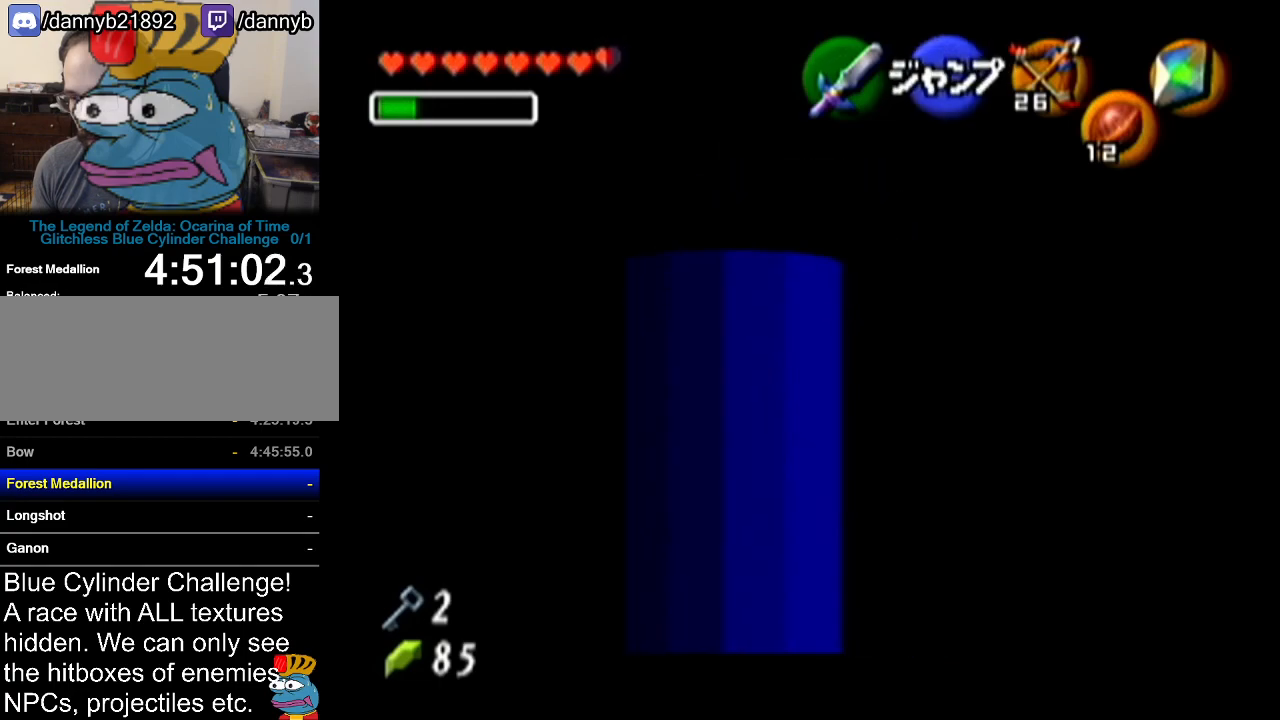
{"buttons": ["Z"], "left_stick": "down", "events": []}
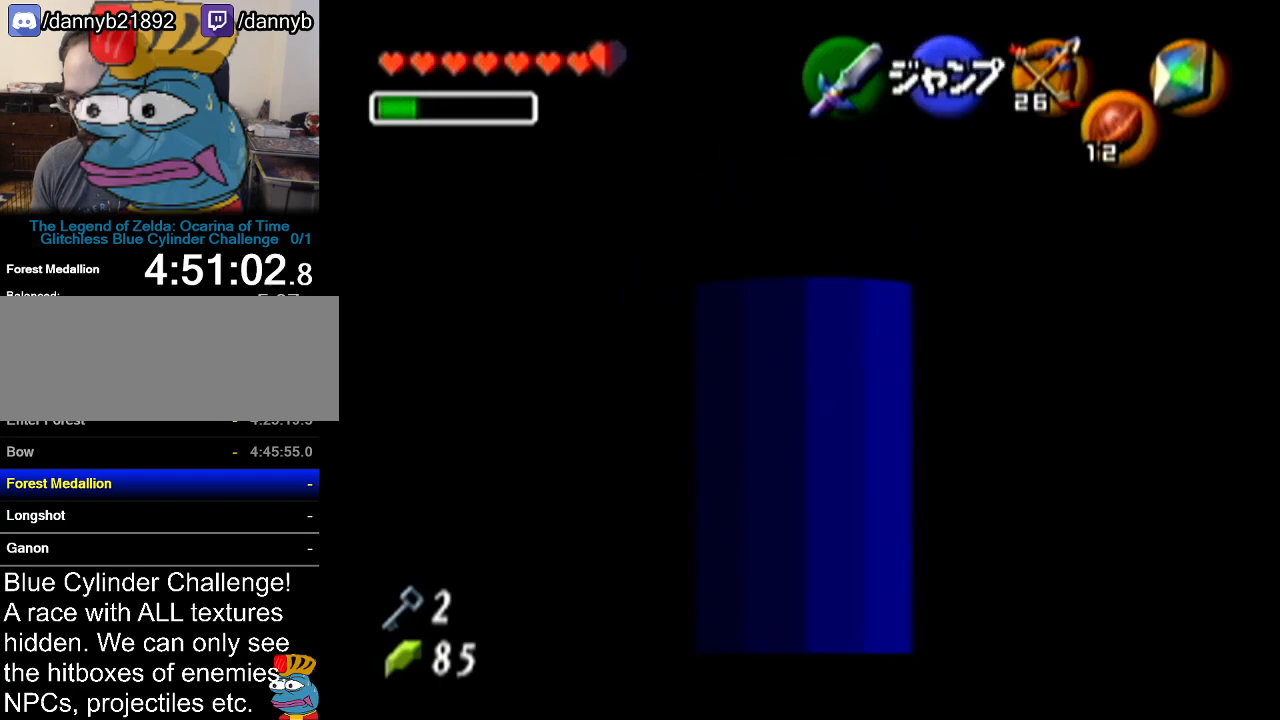
{"buttons": ["Z"], "left_stick": "left", "events": [[333, "left_stick", "center"], [450, "left_stick", "left"]]}
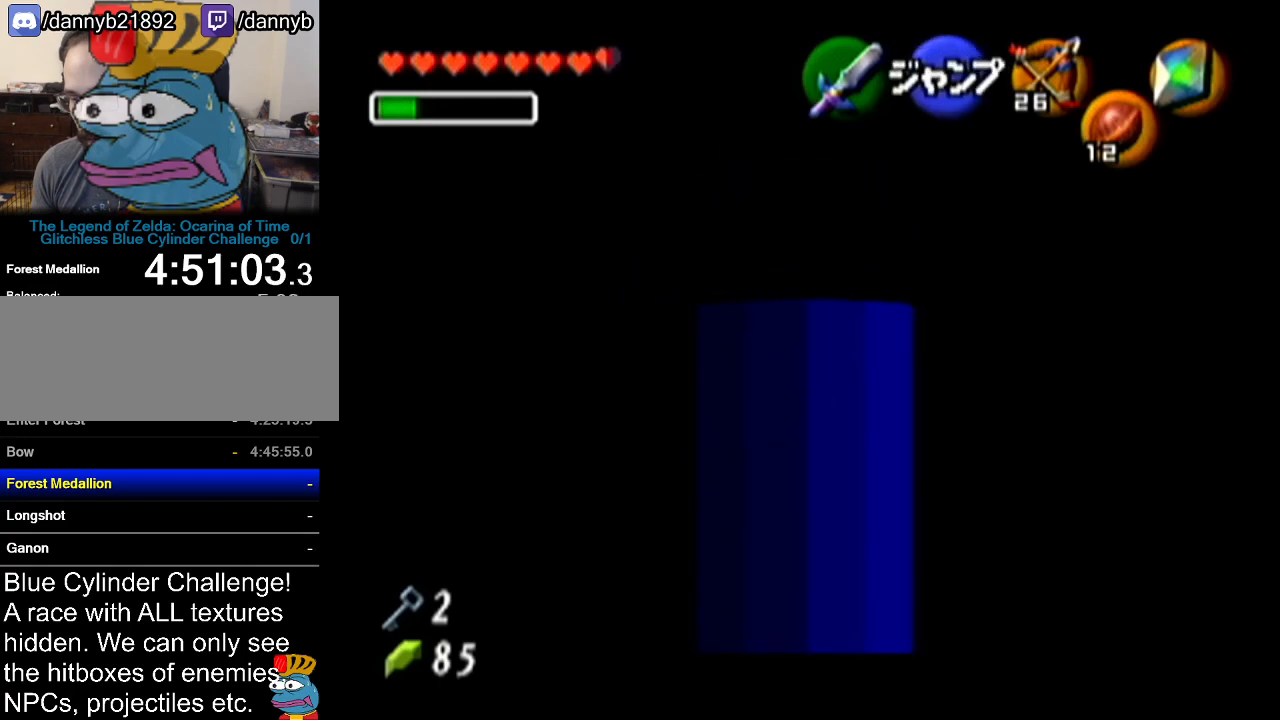
{"buttons": ["Z"], "left_stick": "left", "events": []}
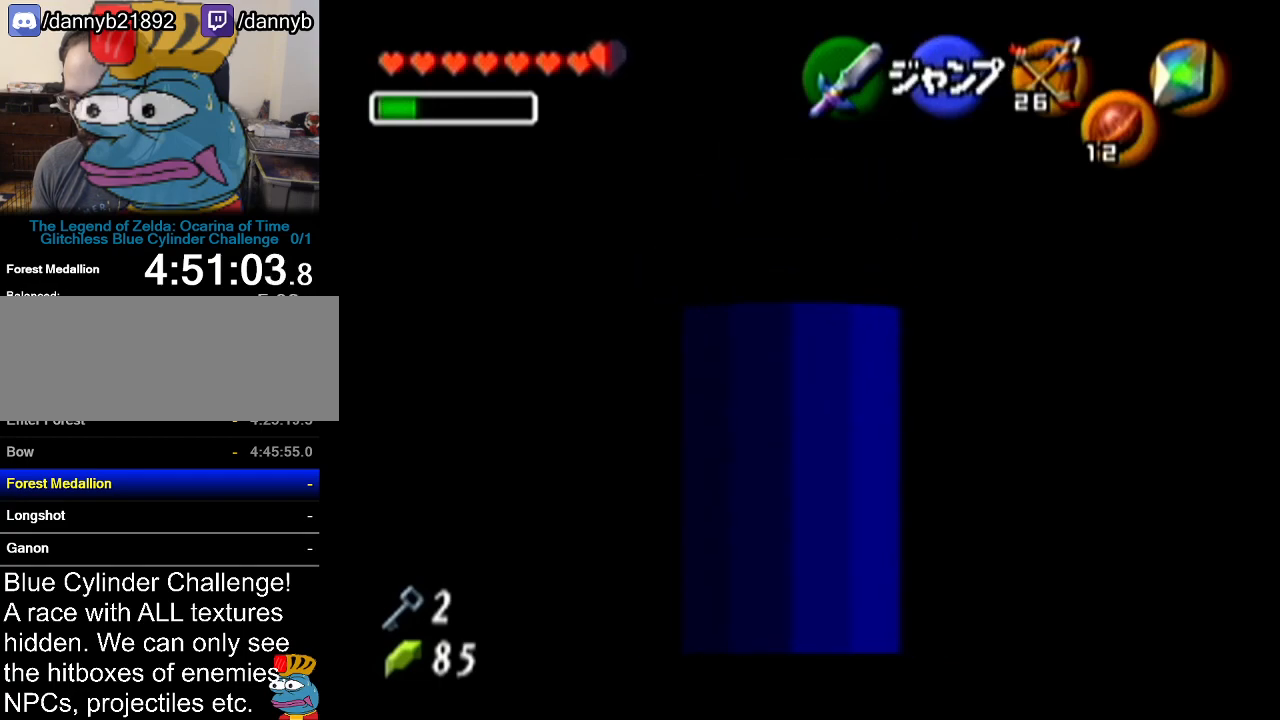
{"buttons": ["Z"], "left_stick": "down", "events": [[83, "left_stick", "center"], [383, "left_stick", "down"]]}
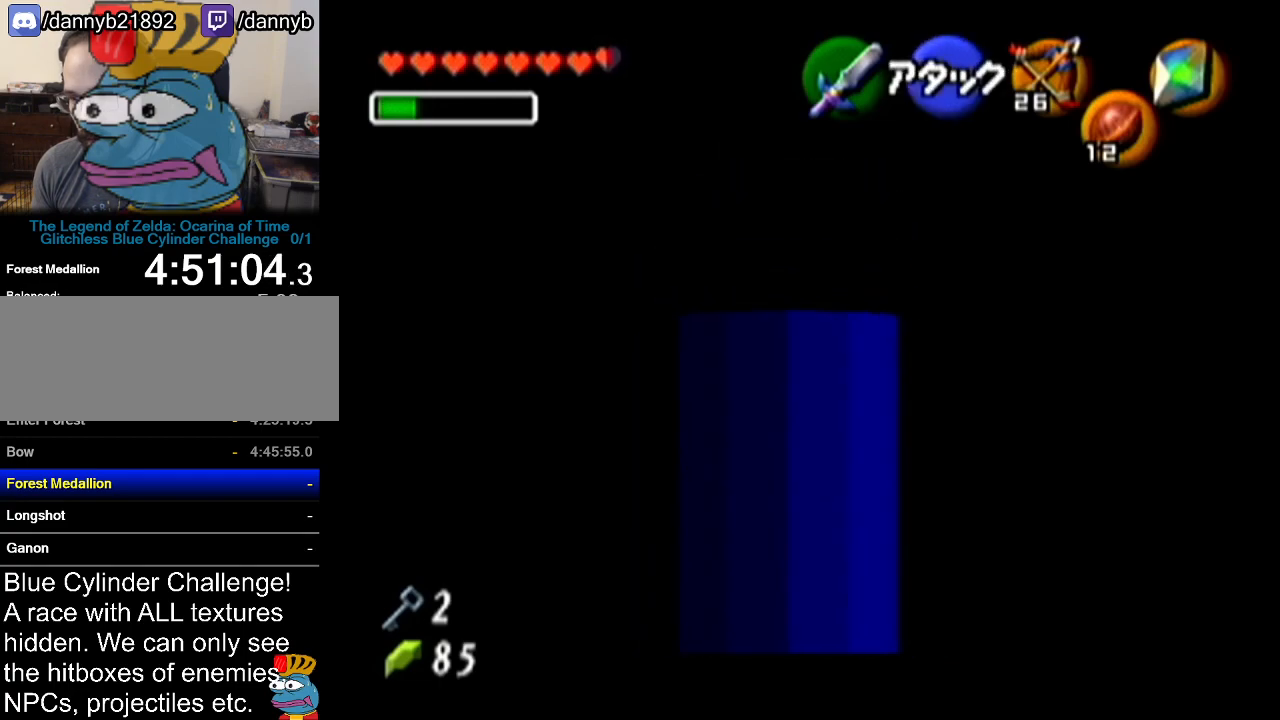
{"buttons": ["Z"], "left_stick": "down", "events": []}
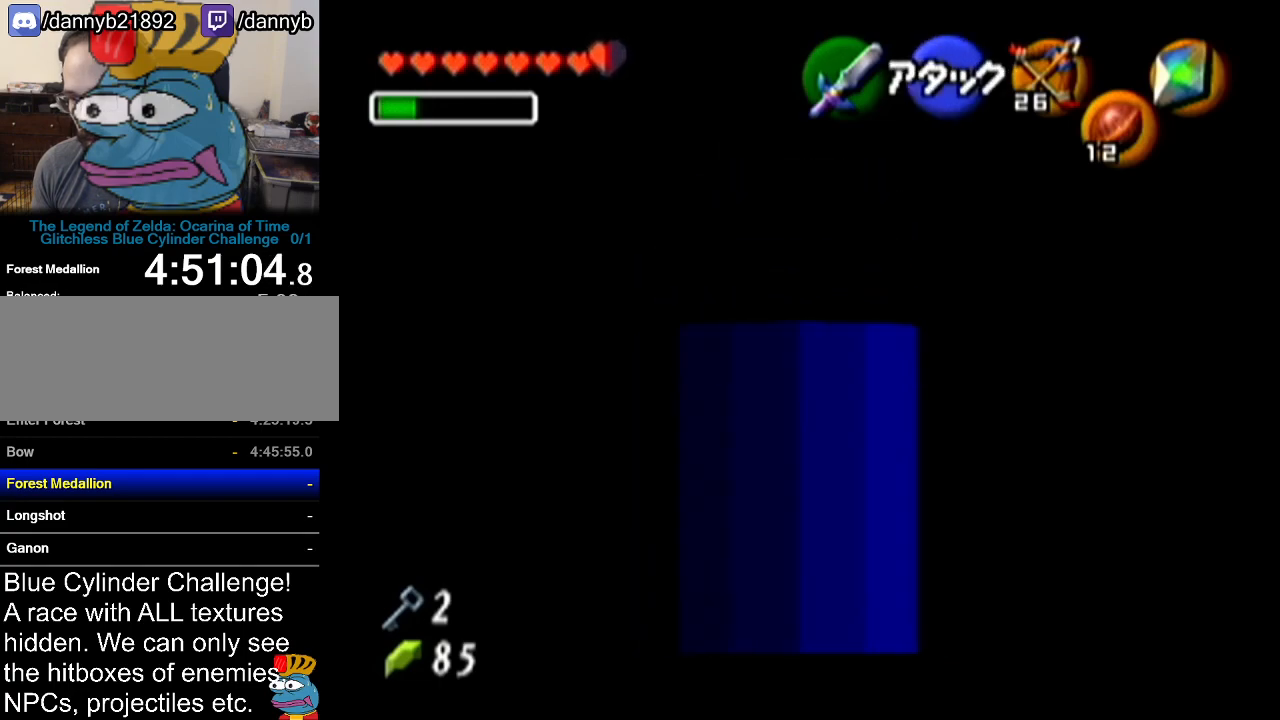
{"buttons": ["A"], "left_stick": "right", "events": [[133, "left_stick", "center"], [166, "Z", "up"], [383, "left_stick", "right"], [483, "A", "down"]]}
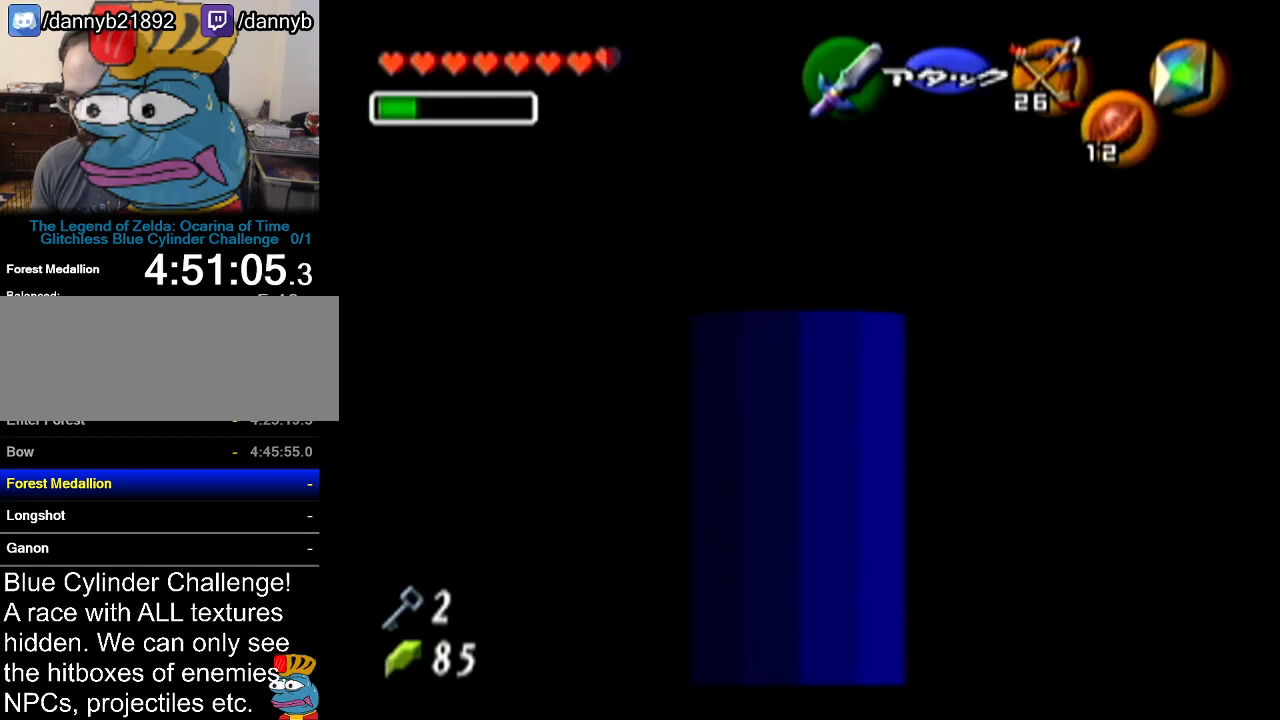
{"buttons": ["A"], "left_stick": "center", "events": [[83, "A", "up"], [134, "A", "down"], [234, "A", "up"], [284, "A", "down"], [350, "left_stick", "center"], [384, "A", "up"], [450, "A", "down"]]}
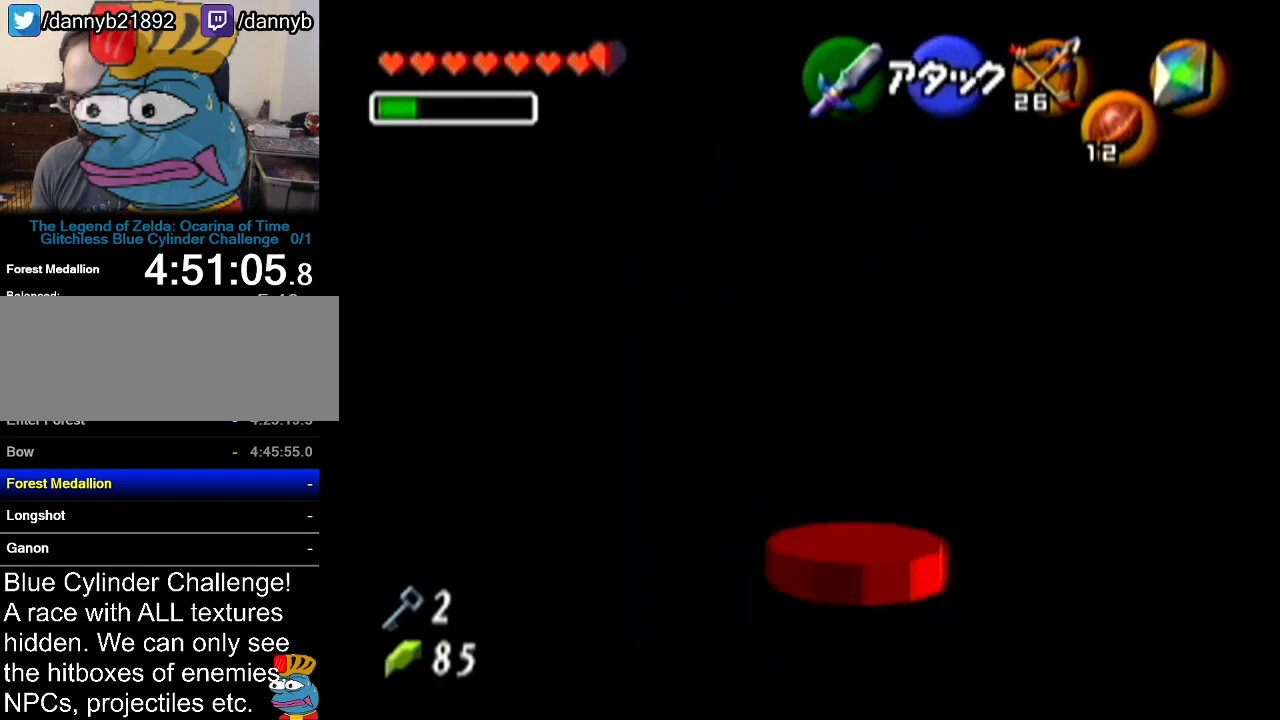
{"buttons": ["Z"], "left_stick": "left", "events": [[50, "A", "up"], [283, "Z", "down"], [483, "left_stick", "left"]]}
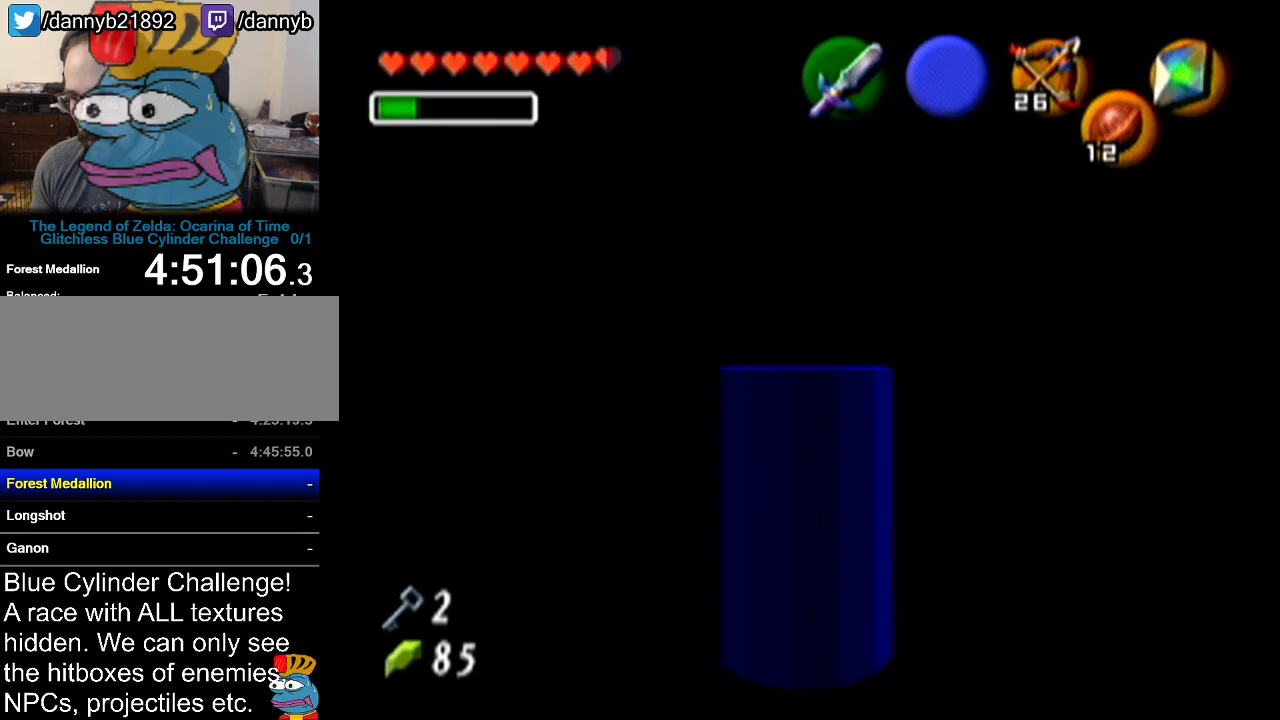
{"buttons": ["A", "Z"], "left_stick": "left", "events": [[17, "A", "down"], [150, "A", "up"], [184, "left_stick", "center"], [434, "A", "down"], [434, "left_stick", "left"]]}
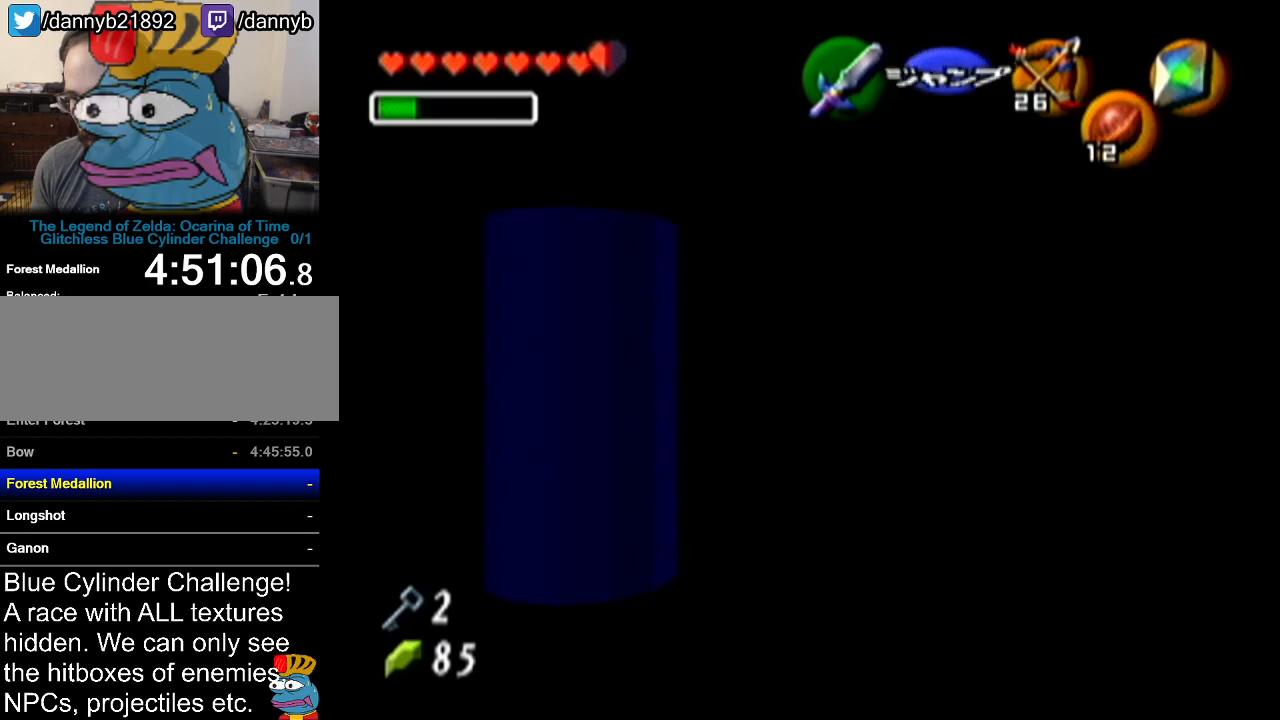
{"buttons": ["Z"], "left_stick": "left", "events": [[83, "A", "up"], [216, "left_stick", "center"], [333, "left_stick", "left"]]}
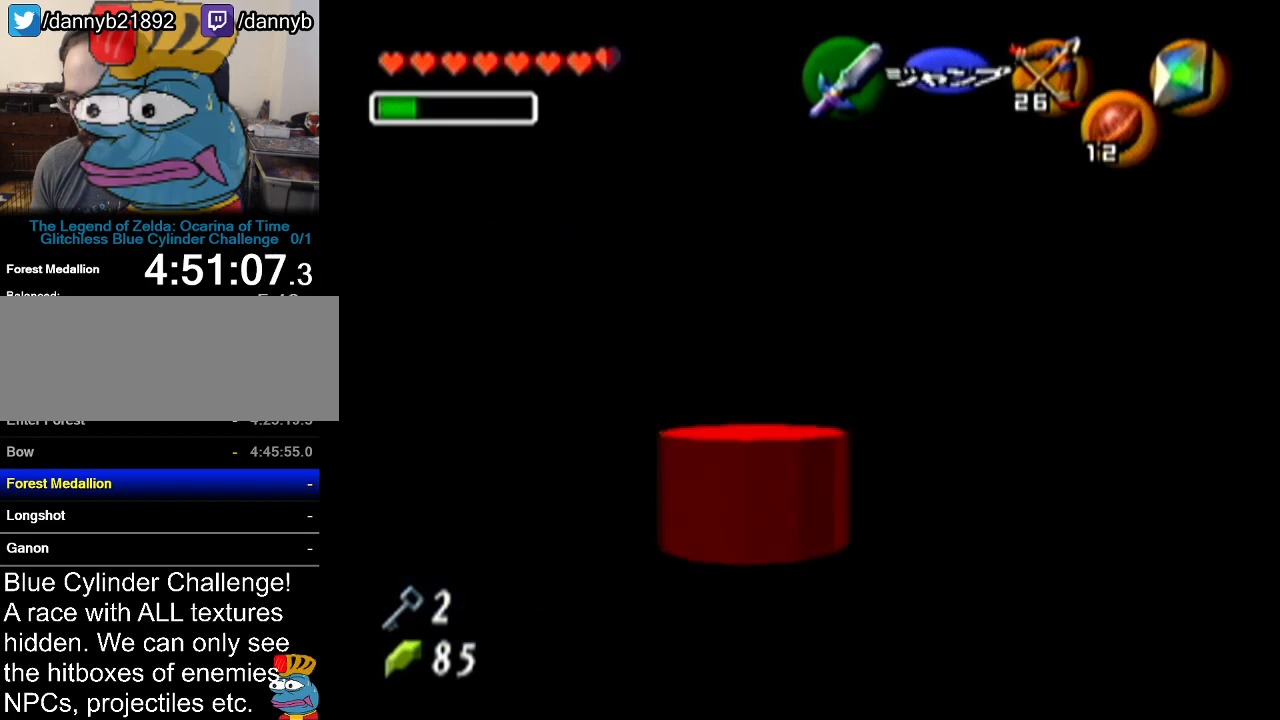
{"buttons": [], "left_stick": "center", "events": [[83, "left_stick", "center"], [367, "Z", "up"]]}
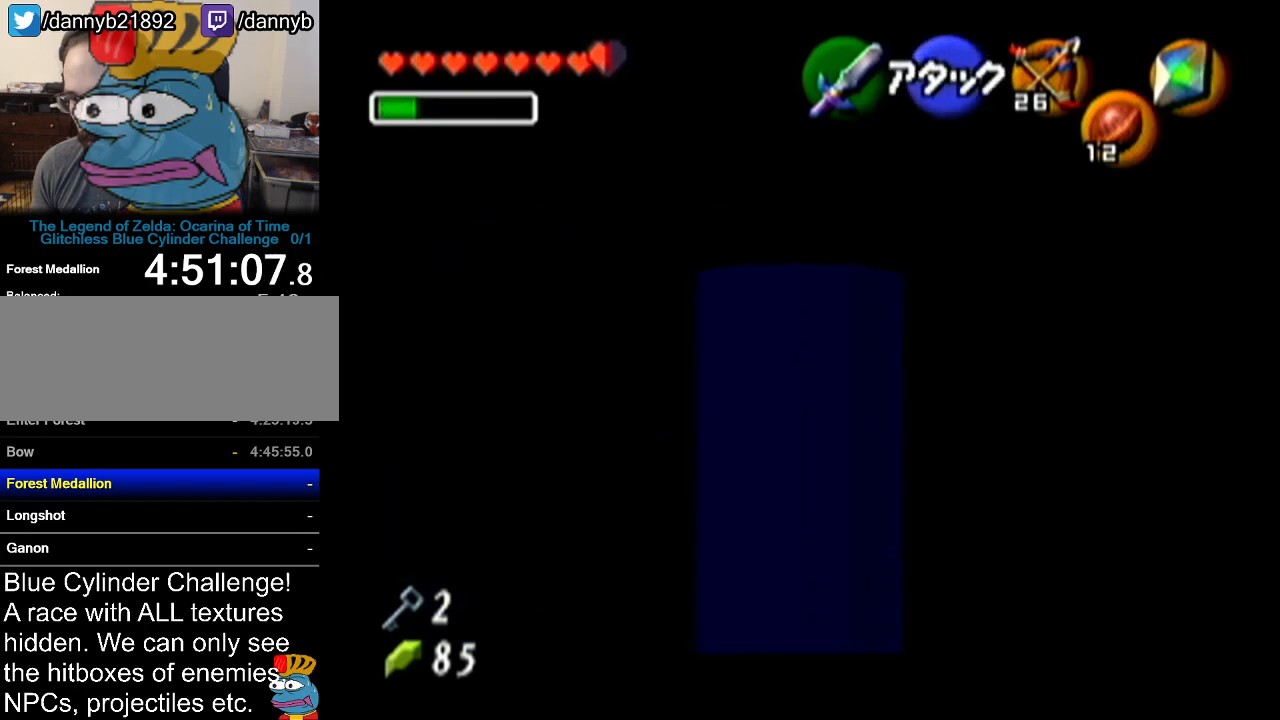
{"buttons": [], "left_stick": "up-left", "events": [[50, "left_stick", "up"], [333, "left_stick", "up-left"]]}
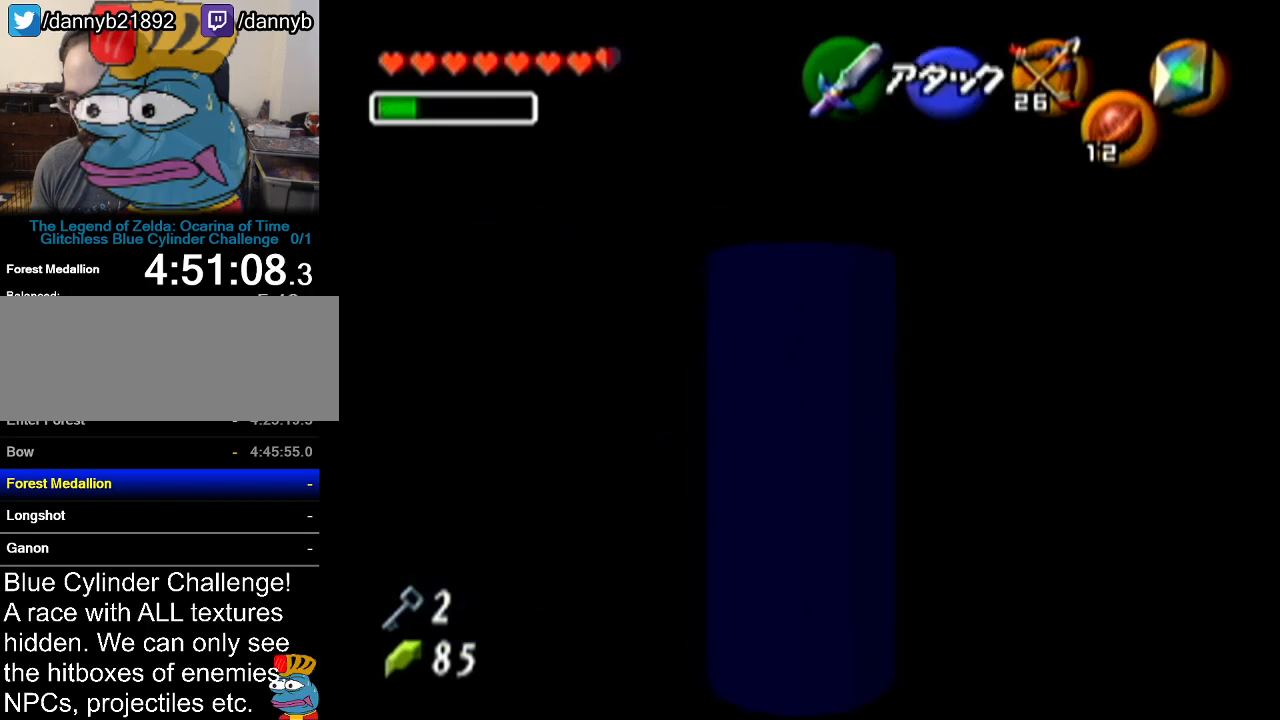
{"buttons": ["Z"], "left_stick": "center", "events": [[384, "Z", "down"], [384, "left_stick", "center"]]}
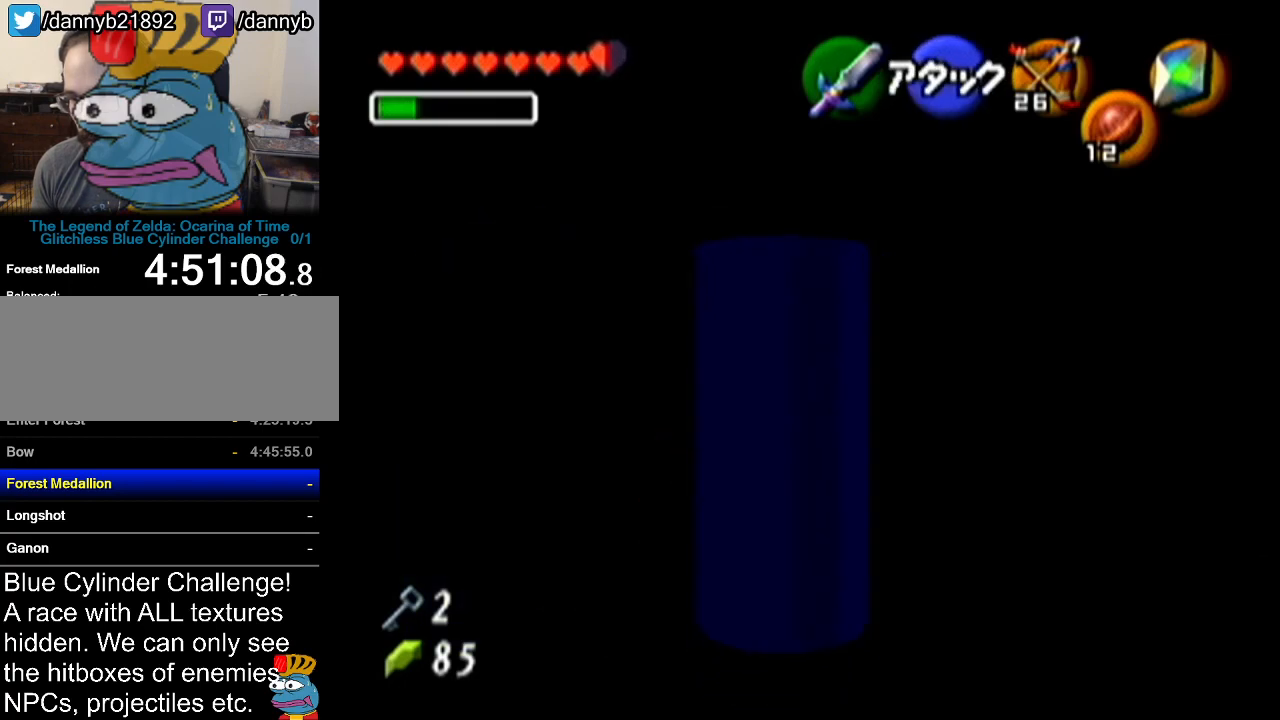
{"buttons": [], "left_stick": "up", "events": [[417, "Z", "up"], [450, "left_stick", "up"]]}
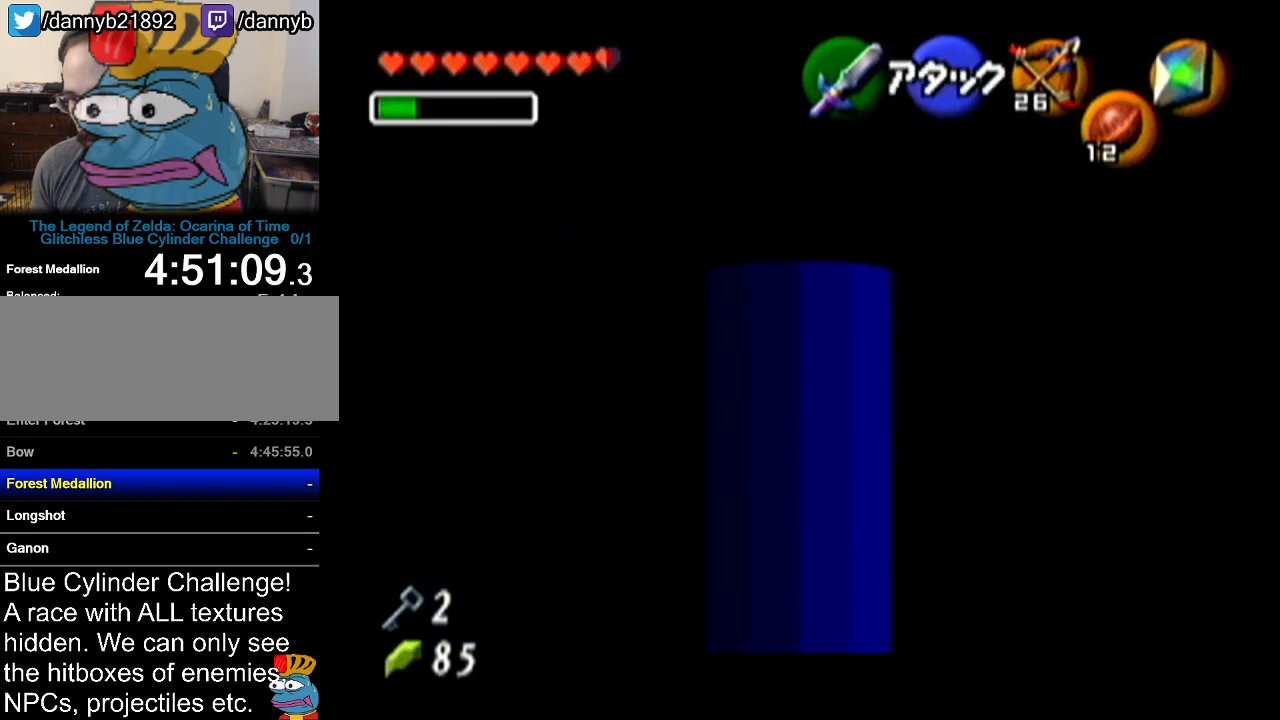
{"buttons": ["Z"], "left_stick": "center", "events": [[451, "Z", "down"], [451, "left_stick", "center"]]}
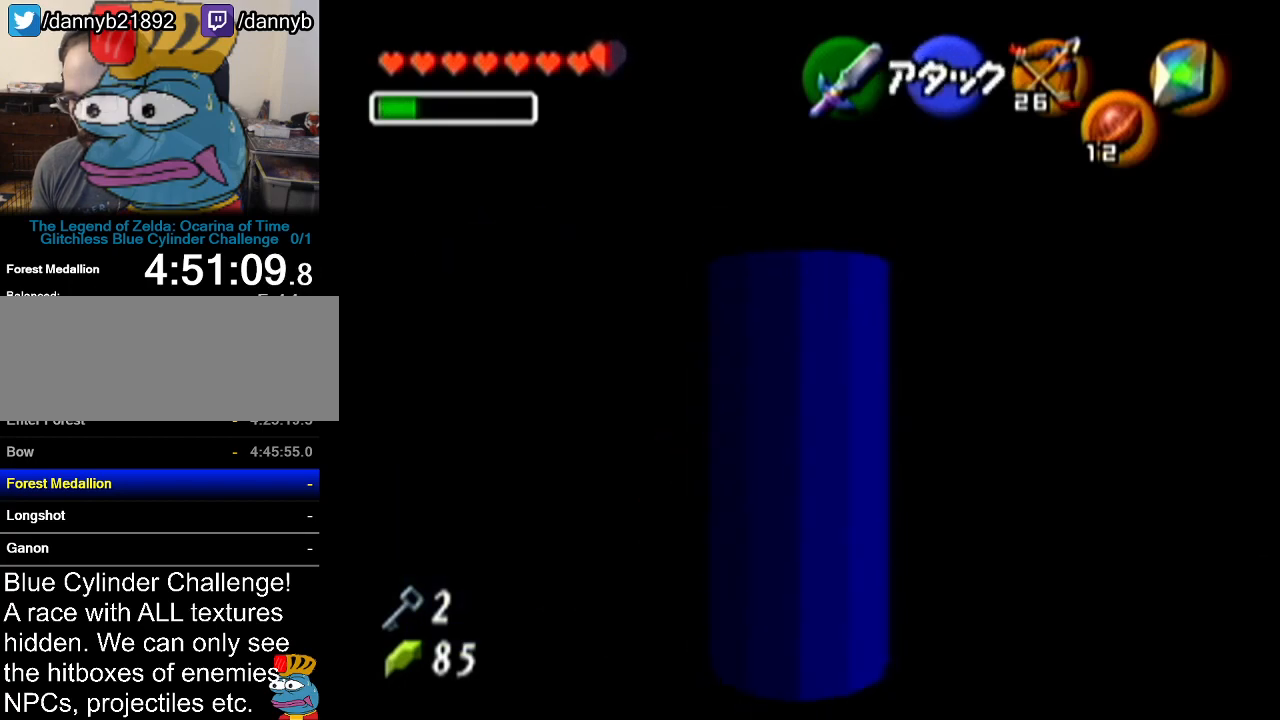
{"buttons": ["Z"], "left_stick": "center", "events": []}
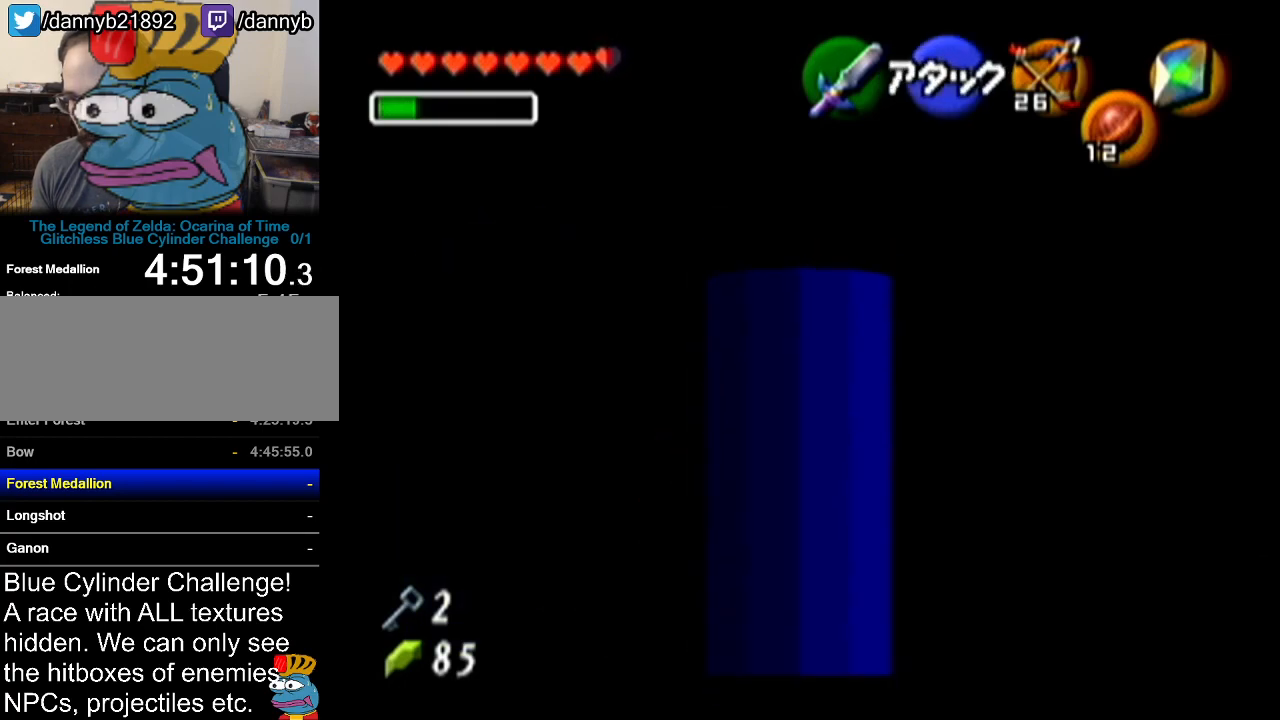
{"buttons": ["Z"], "left_stick": "center", "events": []}
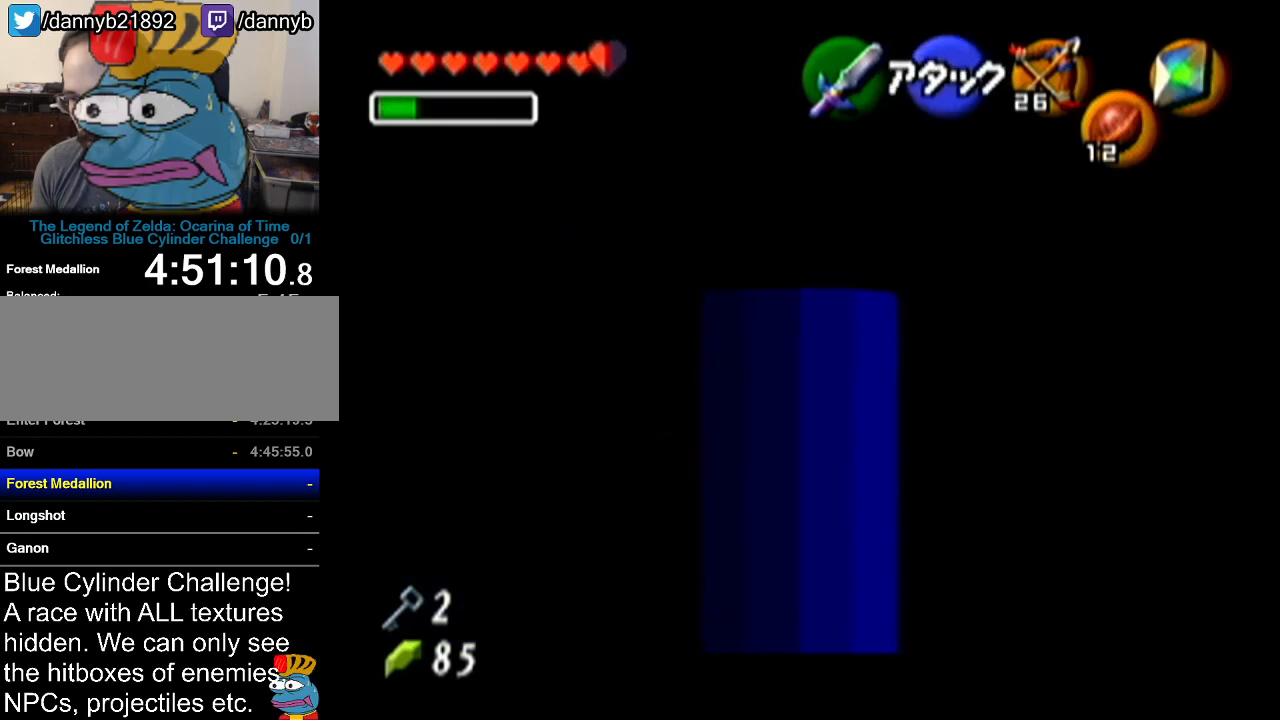
{"buttons": ["Z"], "left_stick": "center", "events": []}
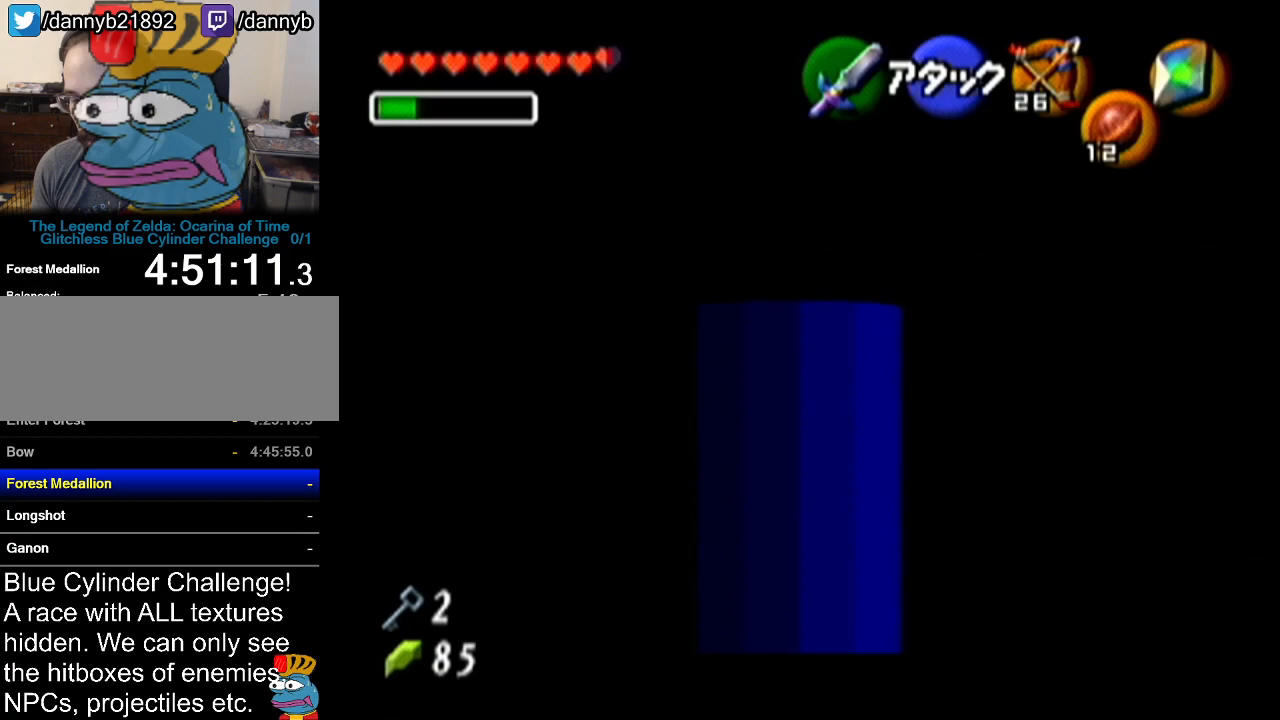
{"buttons": ["Z"], "left_stick": "center", "events": [[67, "left_stick", "down"], [100, "A", "down"], [251, "A", "up"], [284, "left_stick", "center"]]}
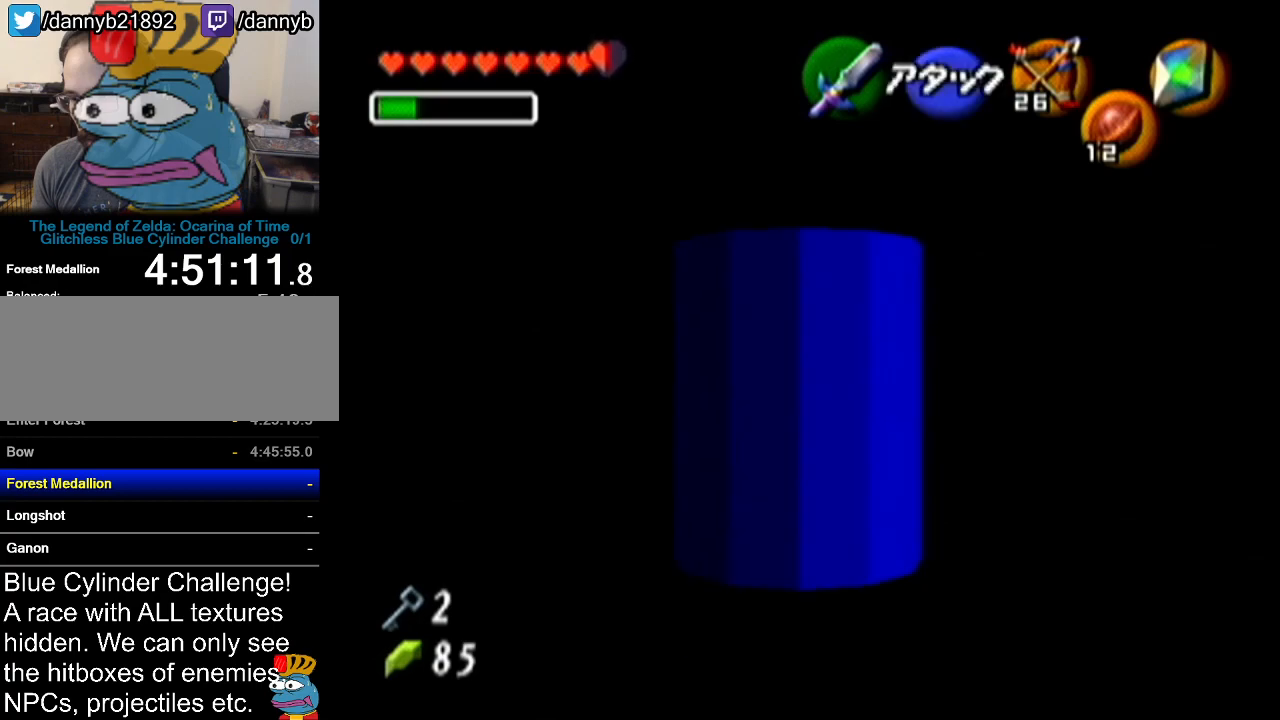
{"buttons": ["Z"], "left_stick": "center", "events": []}
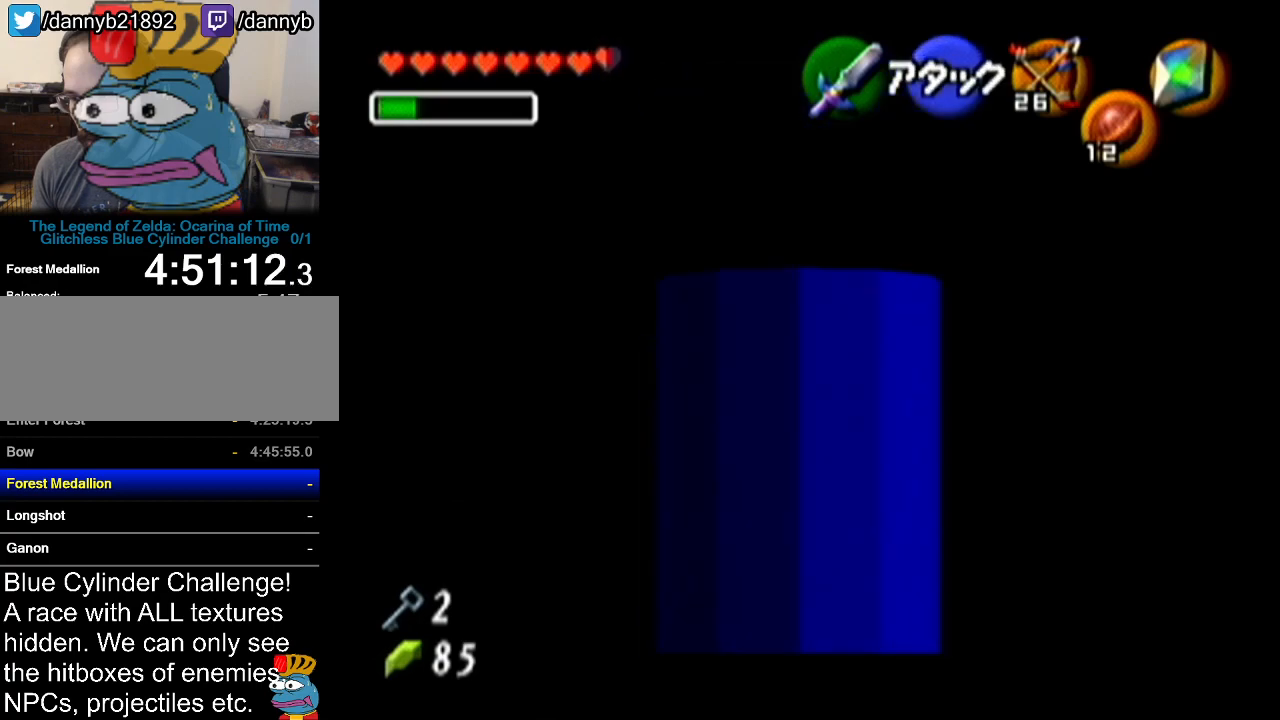
{"buttons": ["Z"], "left_stick": "center", "events": []}
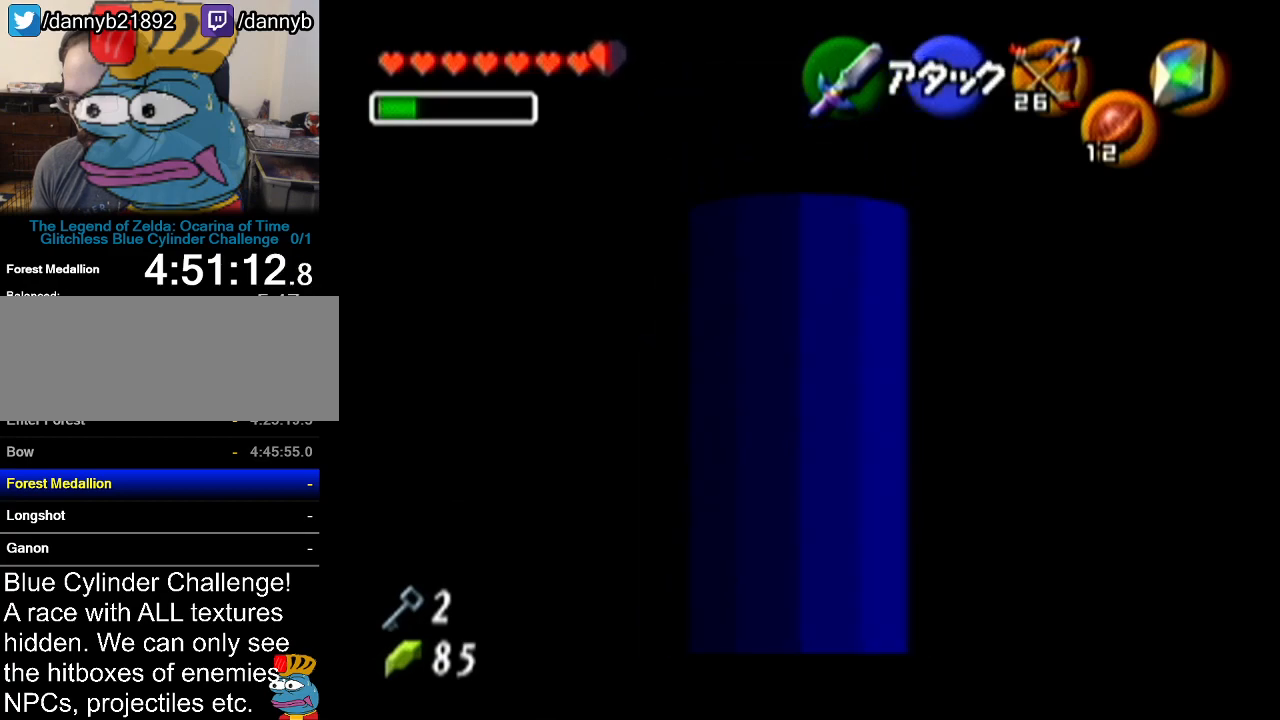
{"buttons": ["Z"], "left_stick": "down-left", "events": [[317, "left_stick", "down-left"]]}
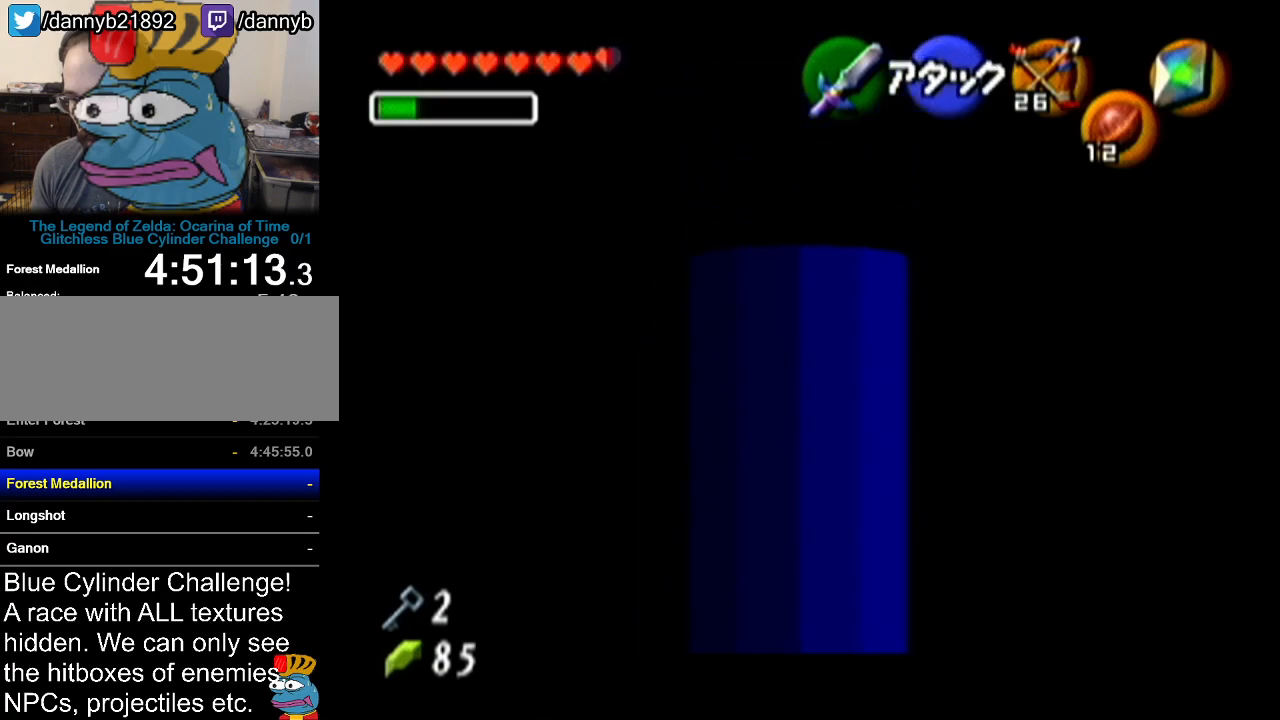
{"buttons": ["Z"], "left_stick": "up", "events": [[134, "left_stick", "left"], [251, "left_stick", "center"], [467, "left_stick", "up"]]}
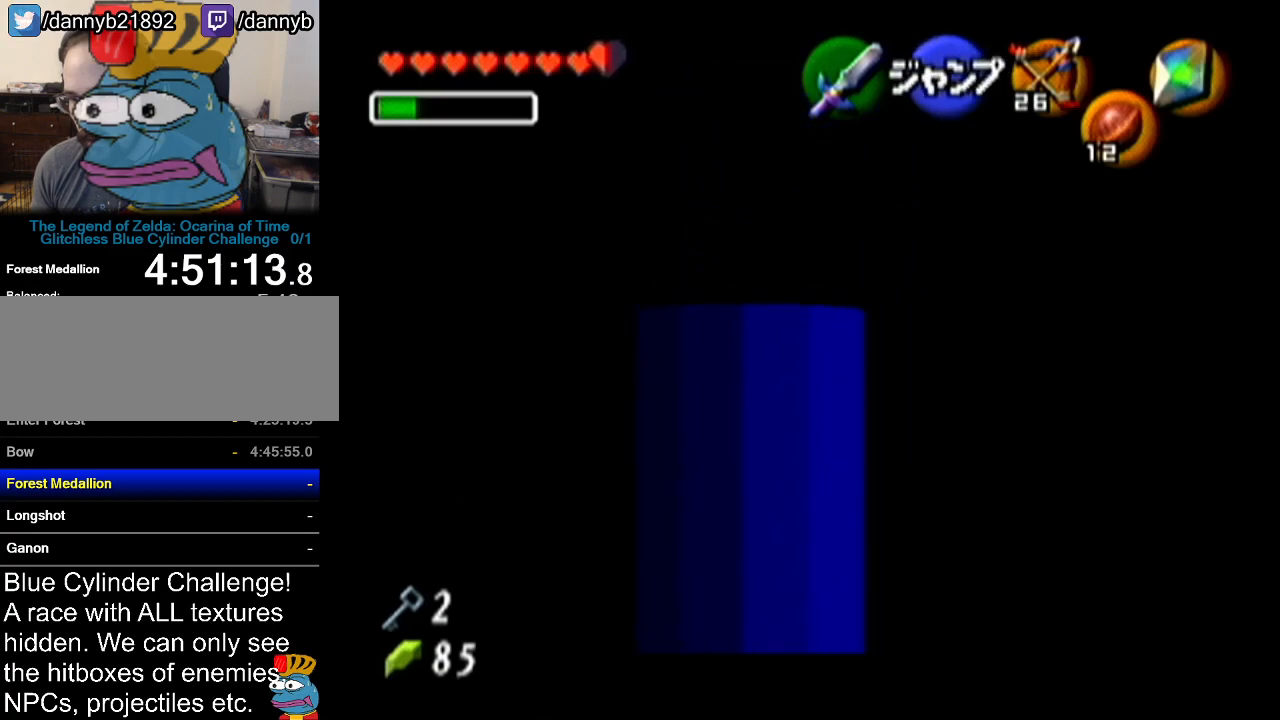
{"buttons": ["Z"], "left_stick": "up", "events": []}
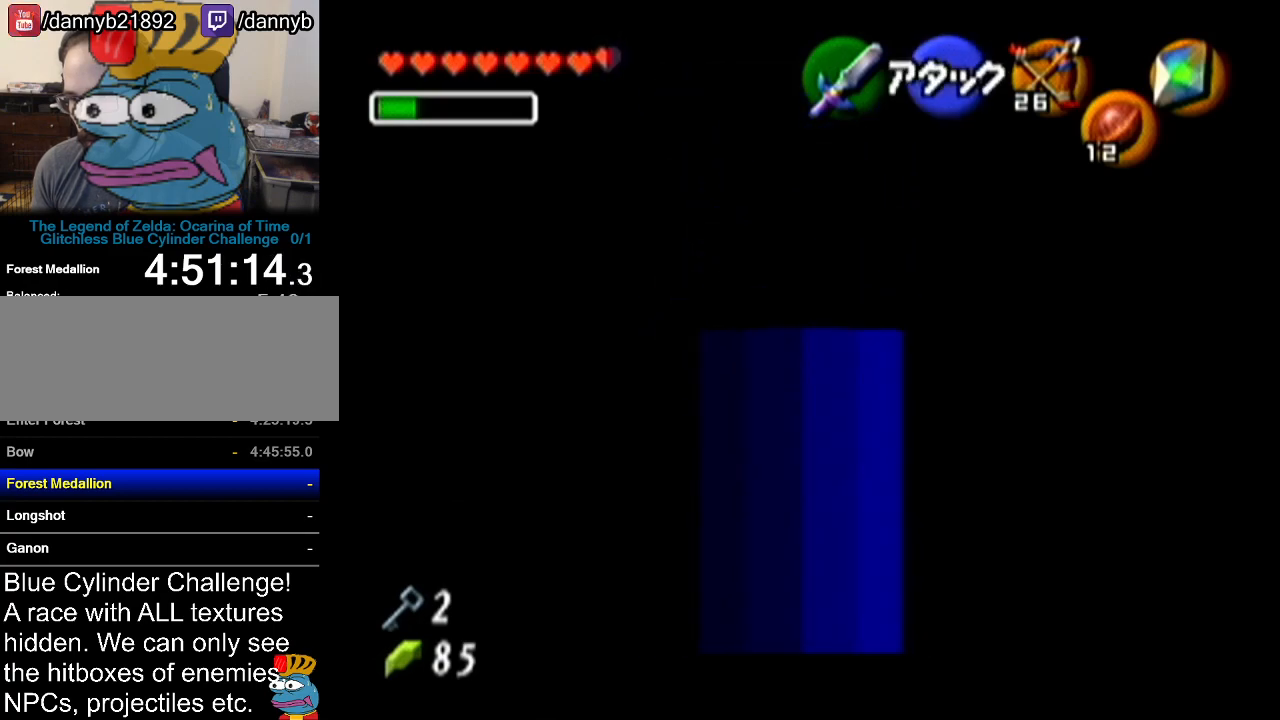
{"buttons": ["Z"], "left_stick": "center", "events": [[367, "left_stick", "center"]]}
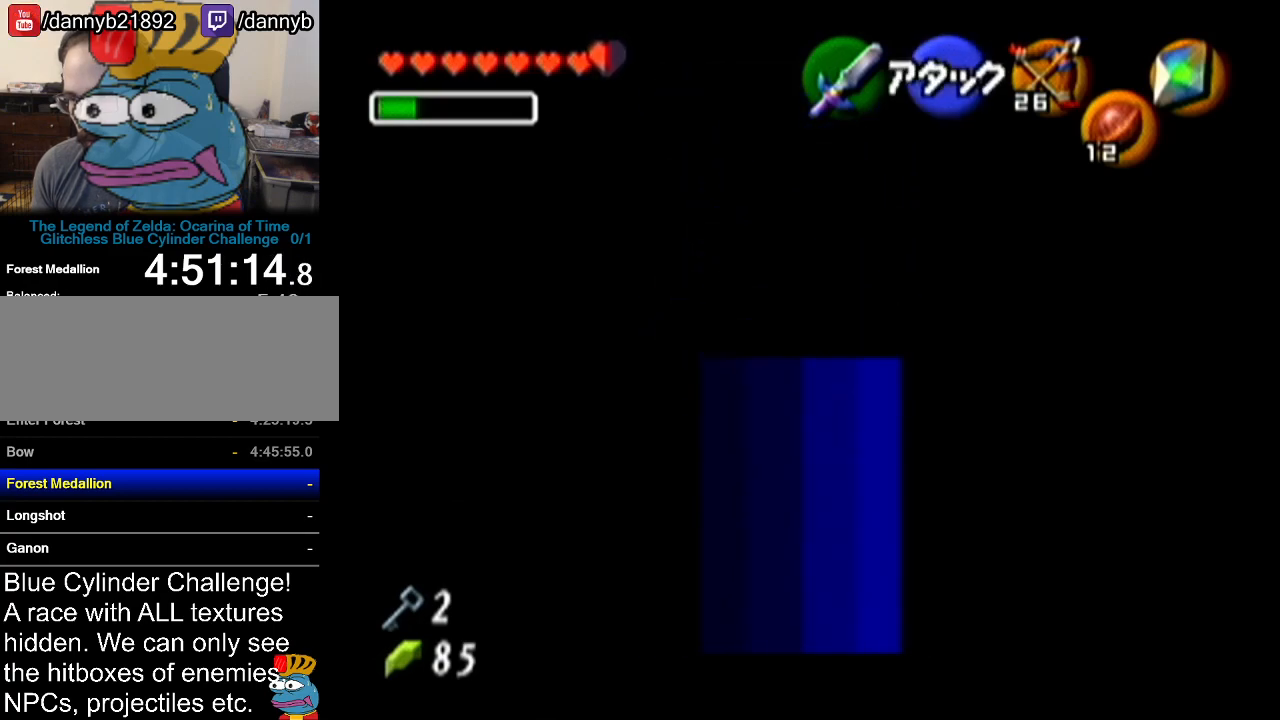
{"buttons": ["Z"], "left_stick": "center", "events": [[33, "B", "down"], [183, "B", "up"]]}